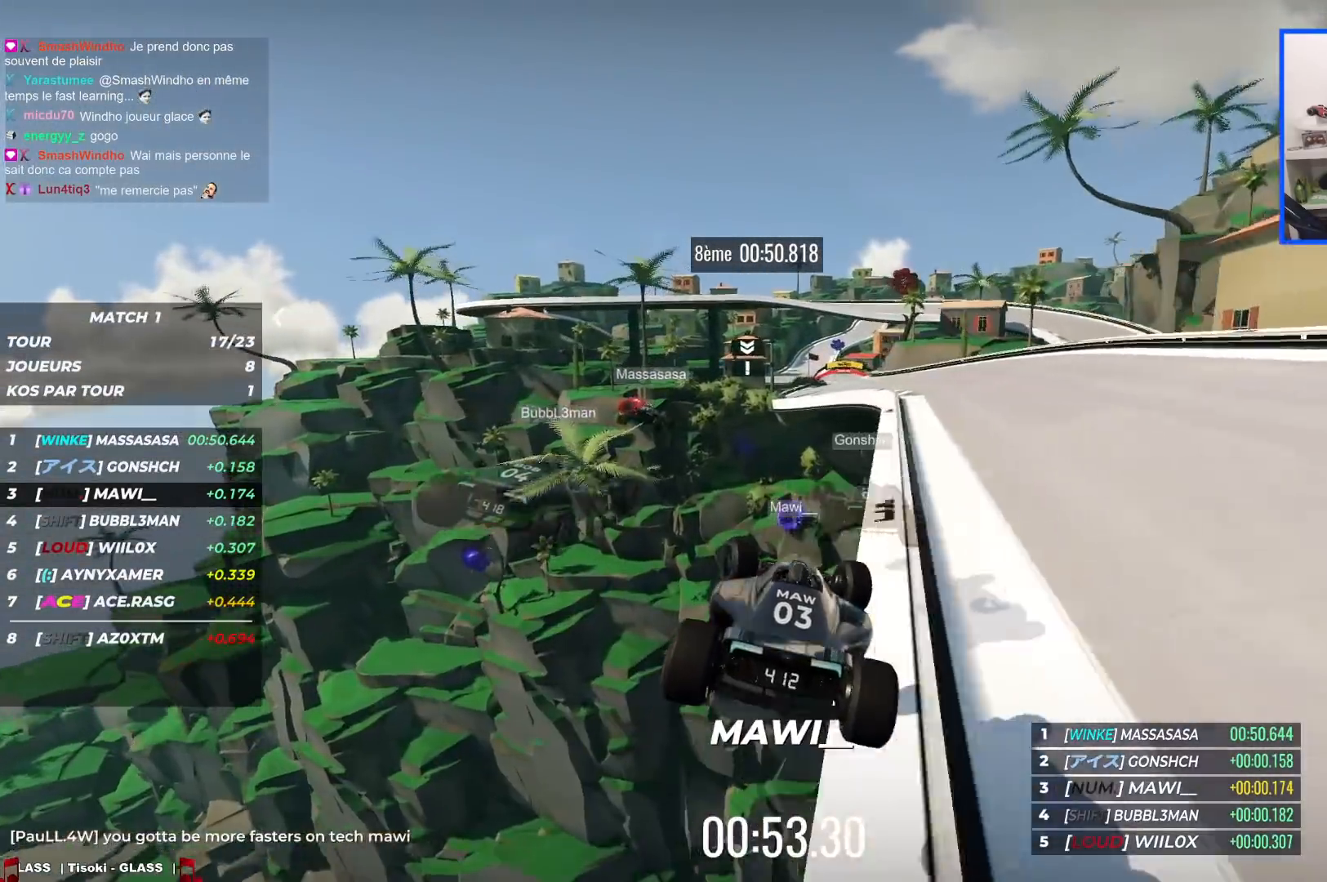
Gameplay with keyboard; each line is a JSON object with the keys held at the frame after it. "events" lists presses ("down") and releases ("up") of "down", "left", "right" and "up" between this image and that frame as [ms after this image, input, new state], when the widget could be followed in between. No other keys are recorded. Mouse input is not recorded.
{"keys": ["left", "up"], "events": []}
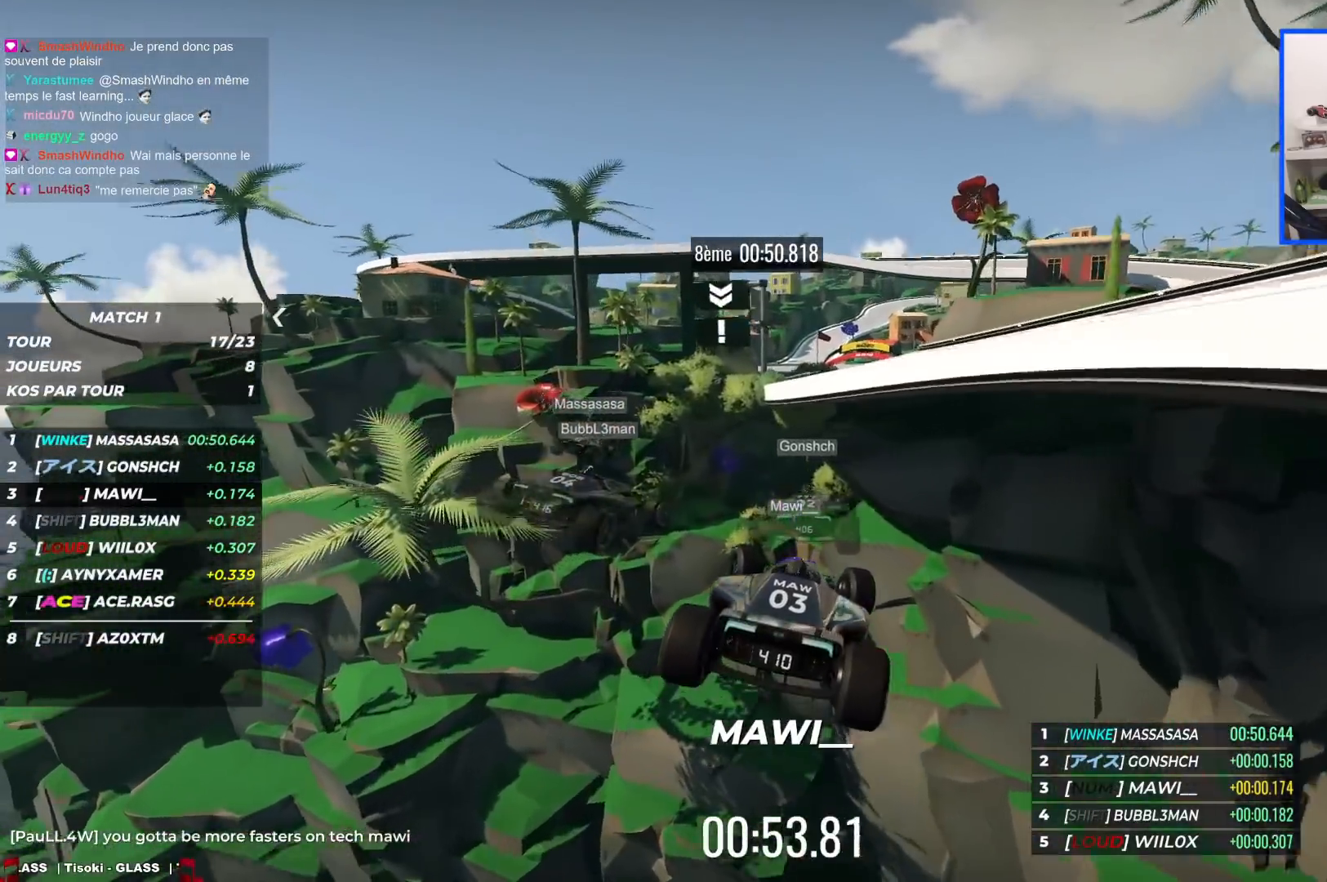
{"keys": ["left", "up"], "events": []}
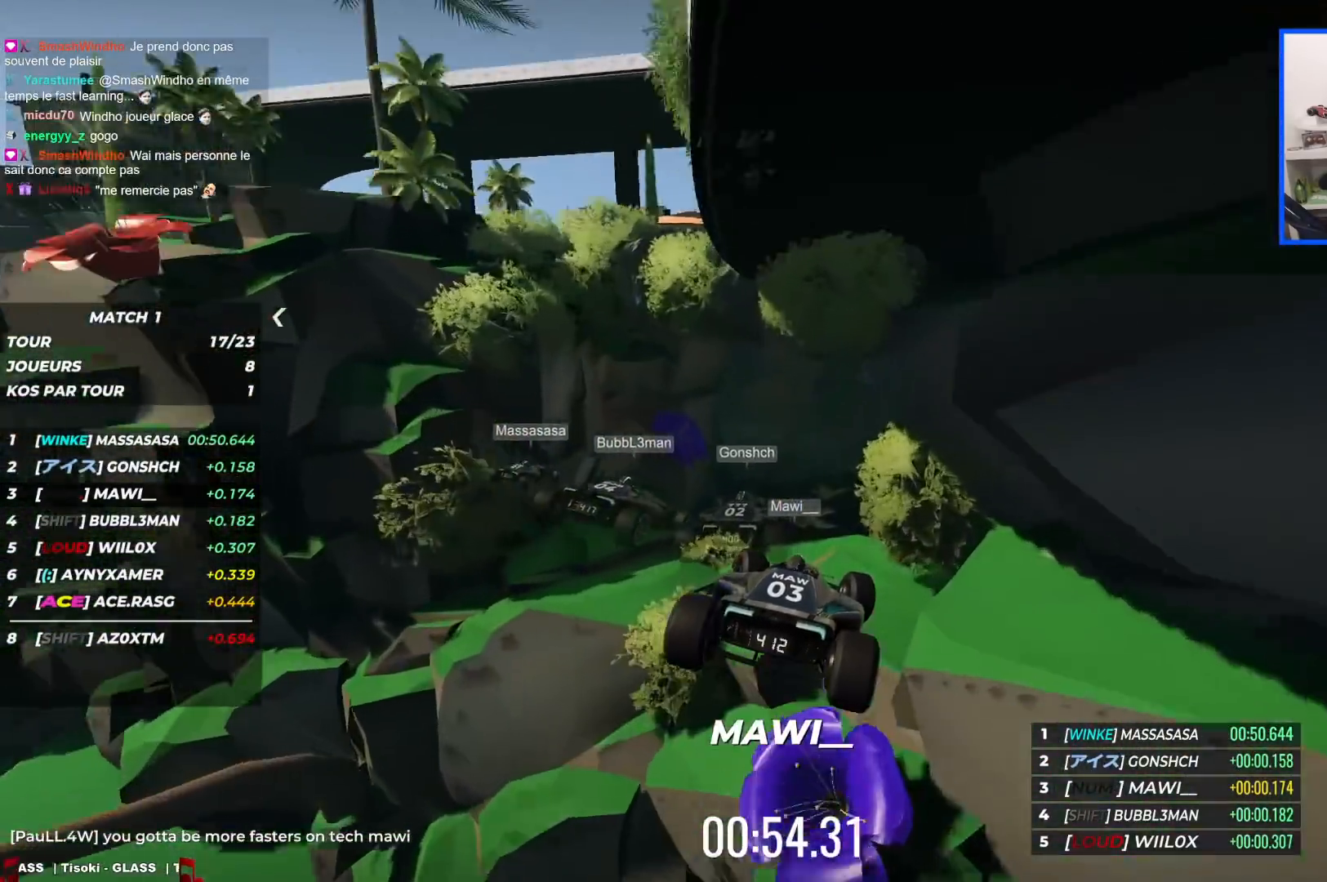
{"keys": ["left", "up"], "events": []}
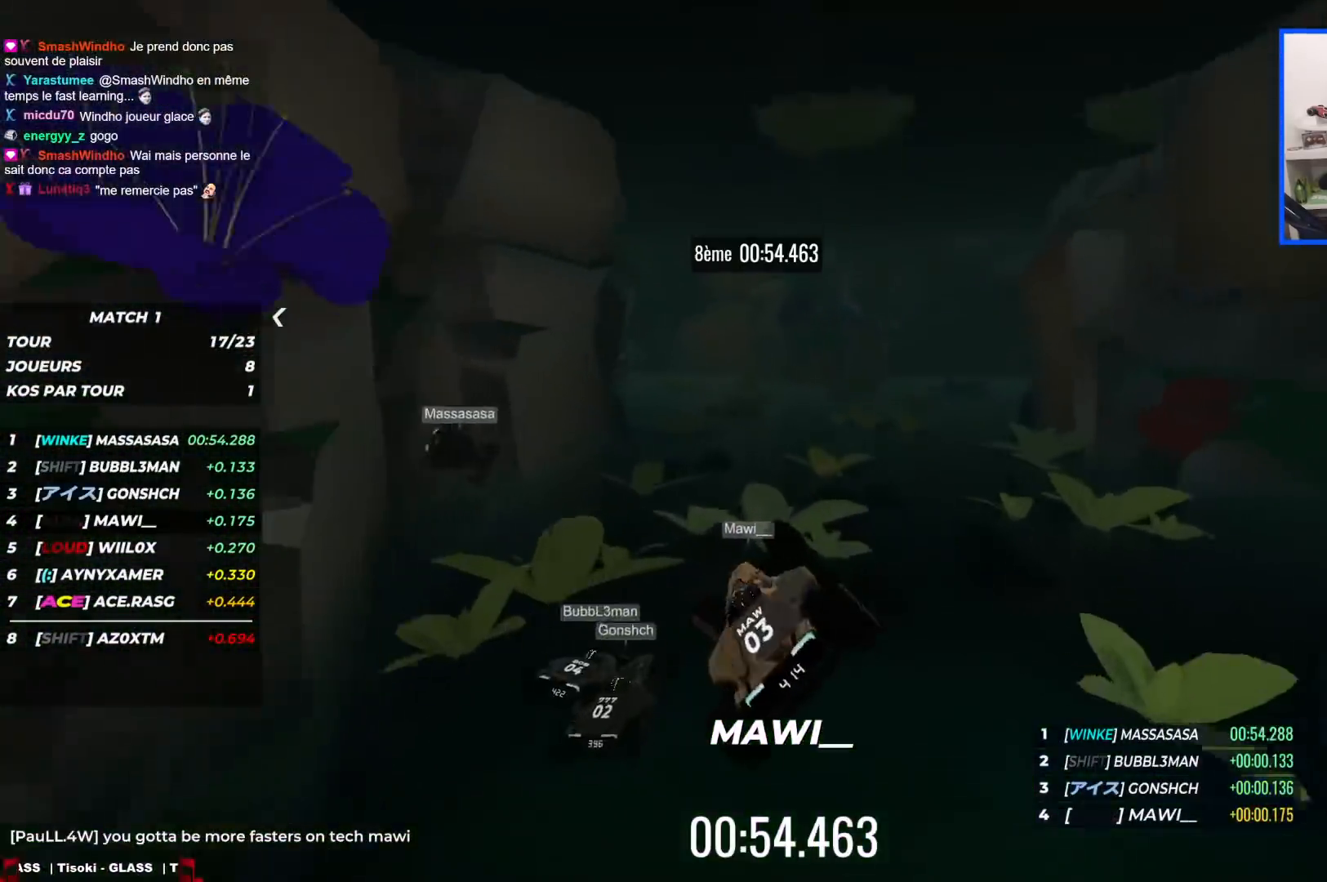
{"keys": [], "events": [[217, "left", "up"], [217, "up", "up"]]}